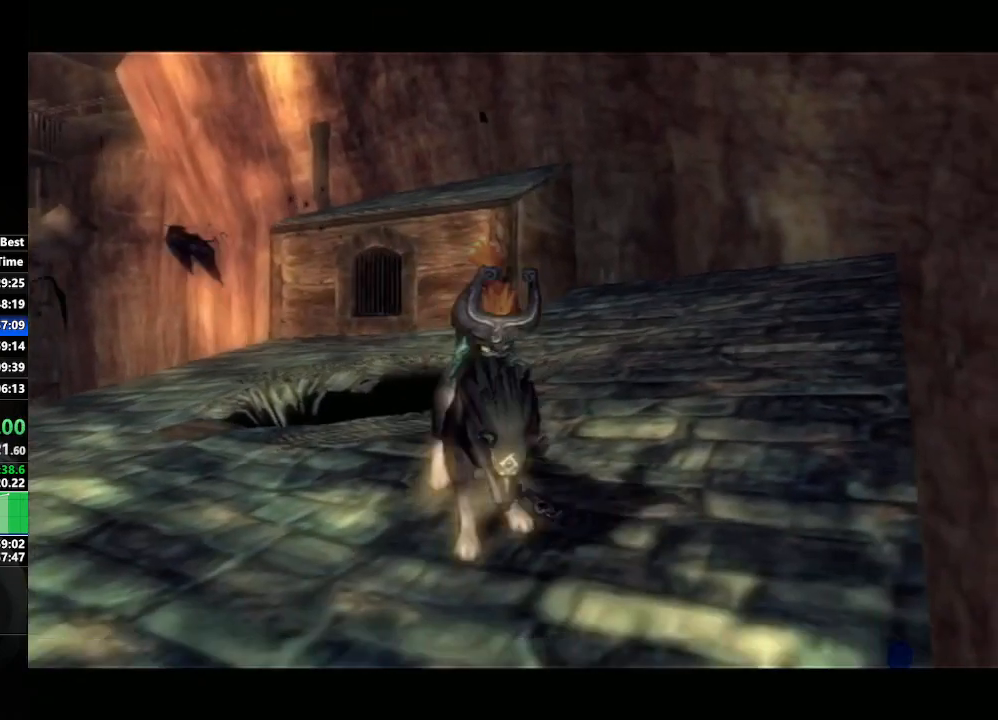
Gameplay with a controller (Nintendo layout); each line is a JSON object with the inputs held at the frame after it. "events" lists button and stick changes between this image and that frame as [ms after this image, input, new state], when the widget could be followed in between. Not read: L3 R3.
{"buttons": ["A"], "left_stick": "left", "right_stick": "center", "events": [[117, "left_stick", "left"], [333, "A", "down"], [417, "A", "up"], [500, "A", "down"]]}
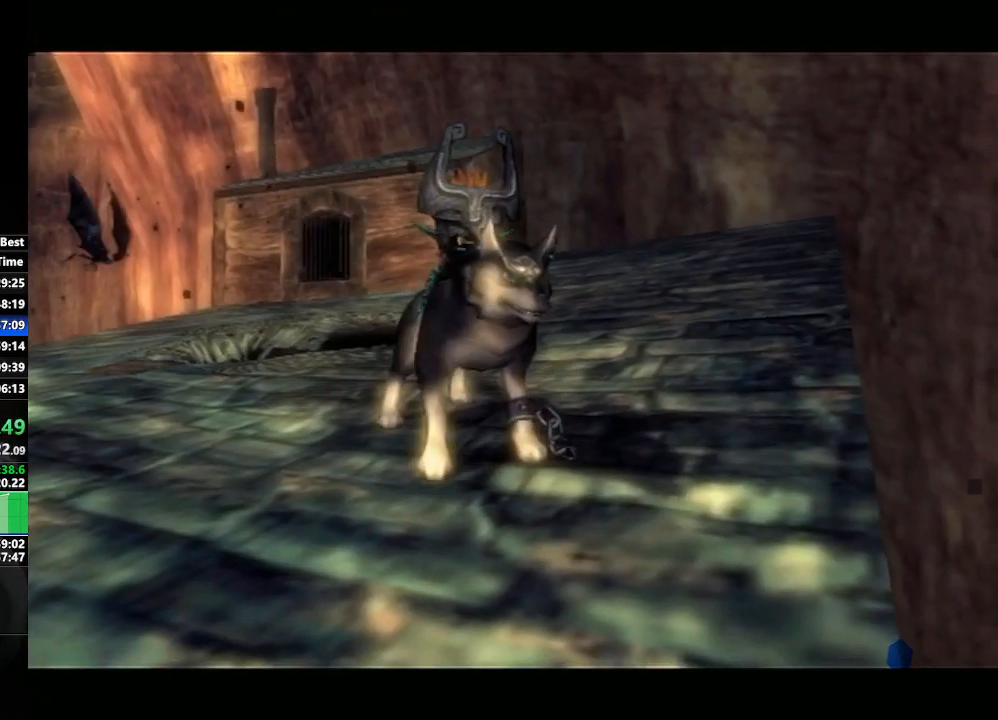
{"buttons": [], "left_stick": "up-left", "right_stick": "center", "events": [[50, "A", "up"], [150, "A", "down"], [200, "left_stick", "up-left"], [217, "A", "up"], [300, "A", "down"], [367, "A", "up"], [450, "A", "down"], [500, "A", "up"]]}
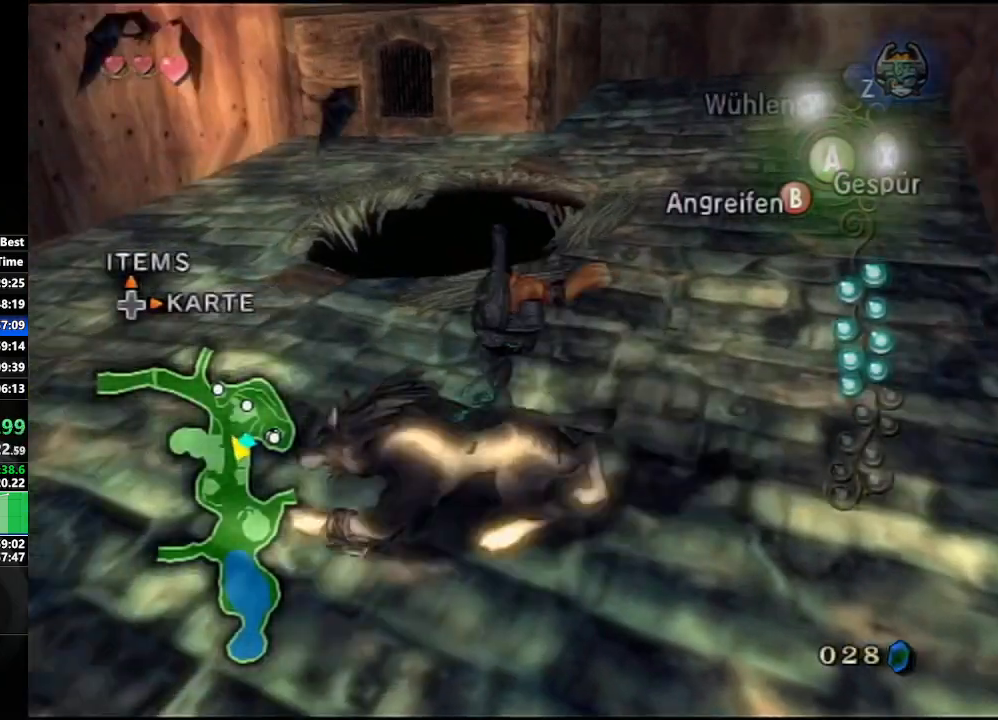
{"buttons": [], "left_stick": "up-left", "right_stick": "center", "events": [[100, "A", "down"], [183, "A", "up"], [250, "A", "down"], [317, "A", "up"], [417, "A", "down"], [500, "A", "up"]]}
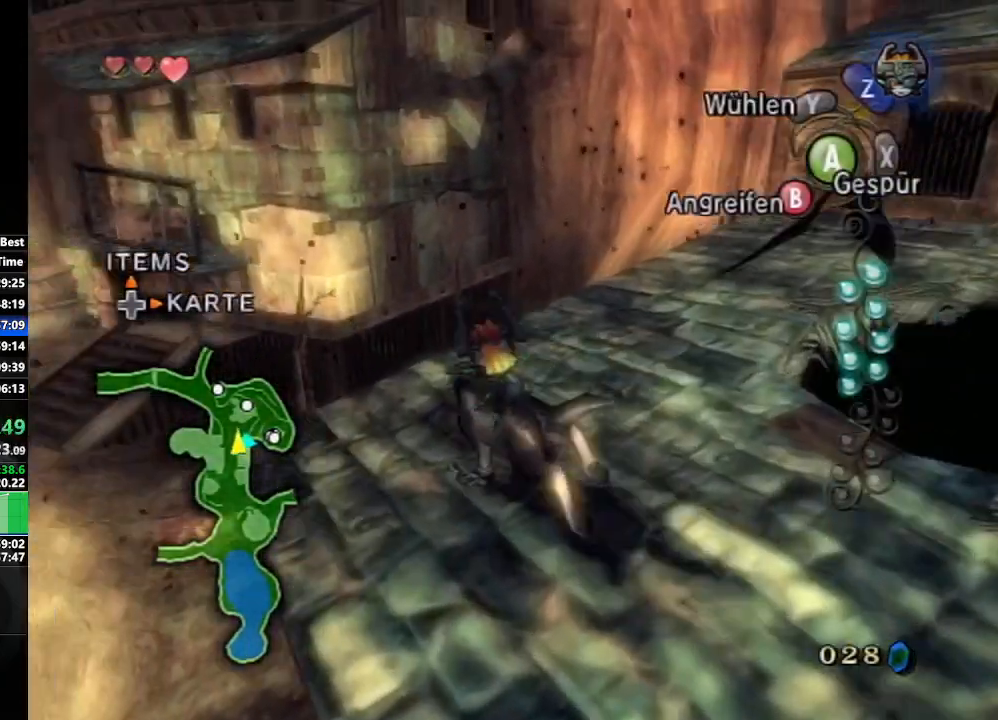
{"buttons": [], "left_stick": "up", "right_stick": "center", "events": [[50, "A", "down"], [150, "A", "up"], [217, "A", "down"], [283, "A", "up"], [367, "A", "down"], [400, "left_stick", "up"], [433, "A", "up"]]}
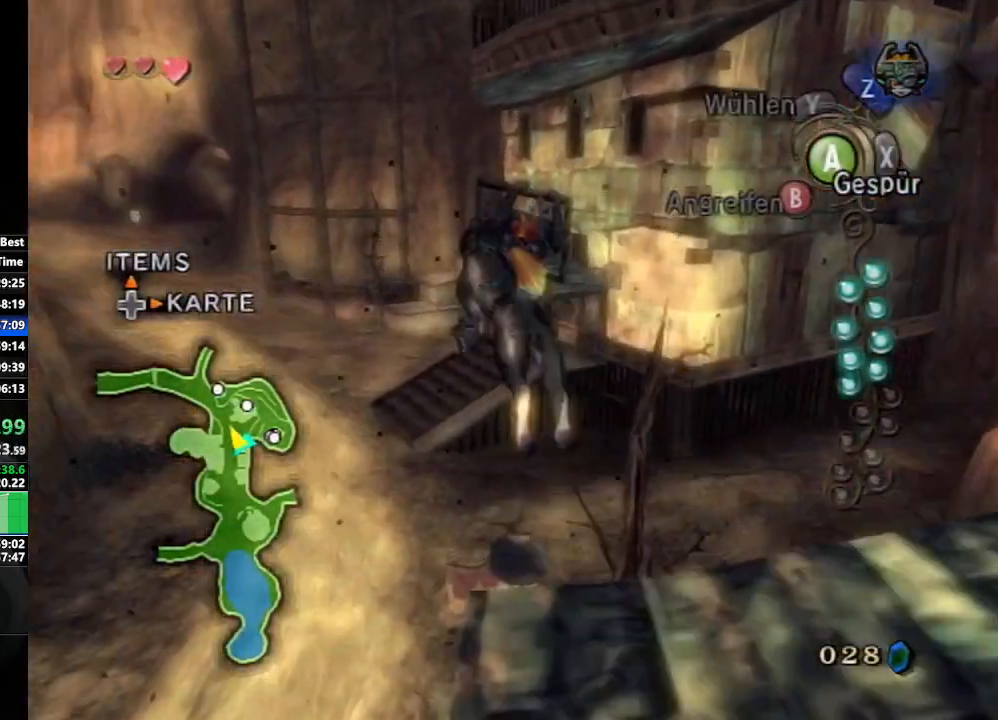
{"buttons": [], "left_stick": "up", "right_stick": "center", "events": [[17, "A", "down"], [83, "A", "up"], [250, "left_stick", "center"], [417, "left_stick", "up"]]}
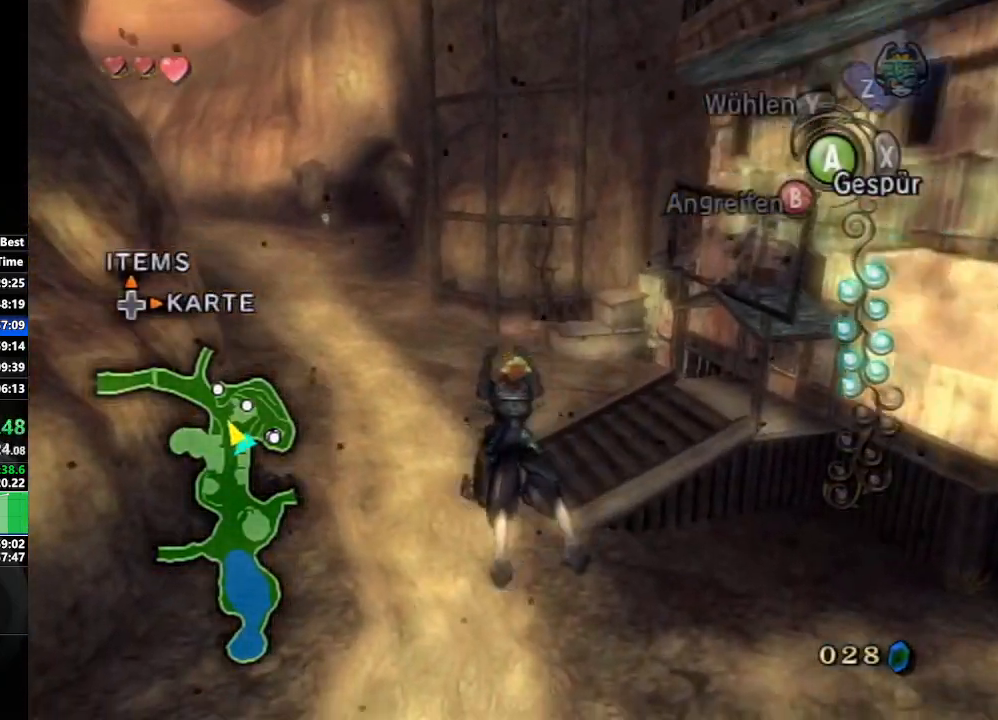
{"buttons": ["A"], "left_stick": "up", "right_stick": "center", "events": [[400, "A", "down"], [433, "A", "up"], [500, "A", "down"]]}
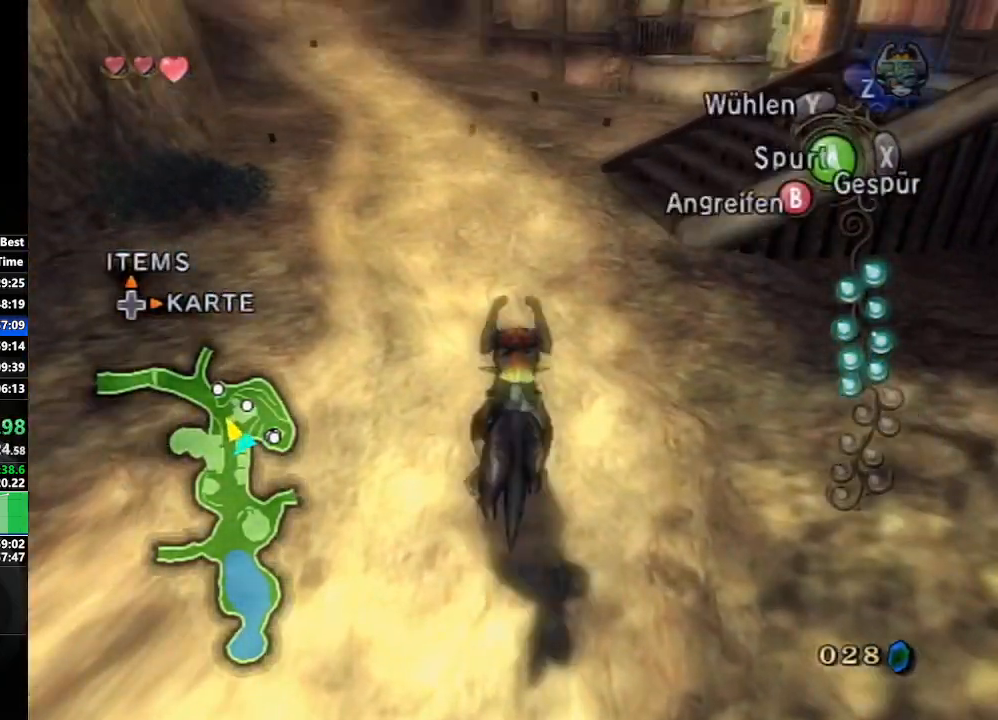
{"buttons": [], "left_stick": "up", "right_stick": "center", "events": [[100, "A", "up"], [183, "A", "down"], [250, "A", "up"], [333, "A", "down"], [417, "A", "up"]]}
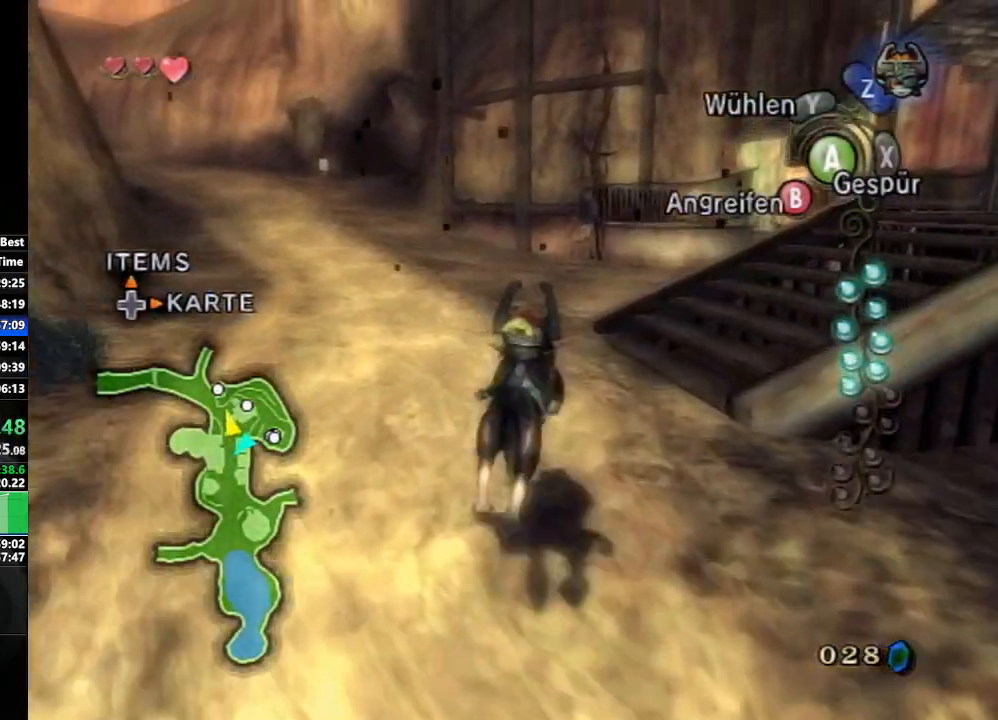
{"buttons": [], "left_stick": "up", "right_stick": "center", "events": []}
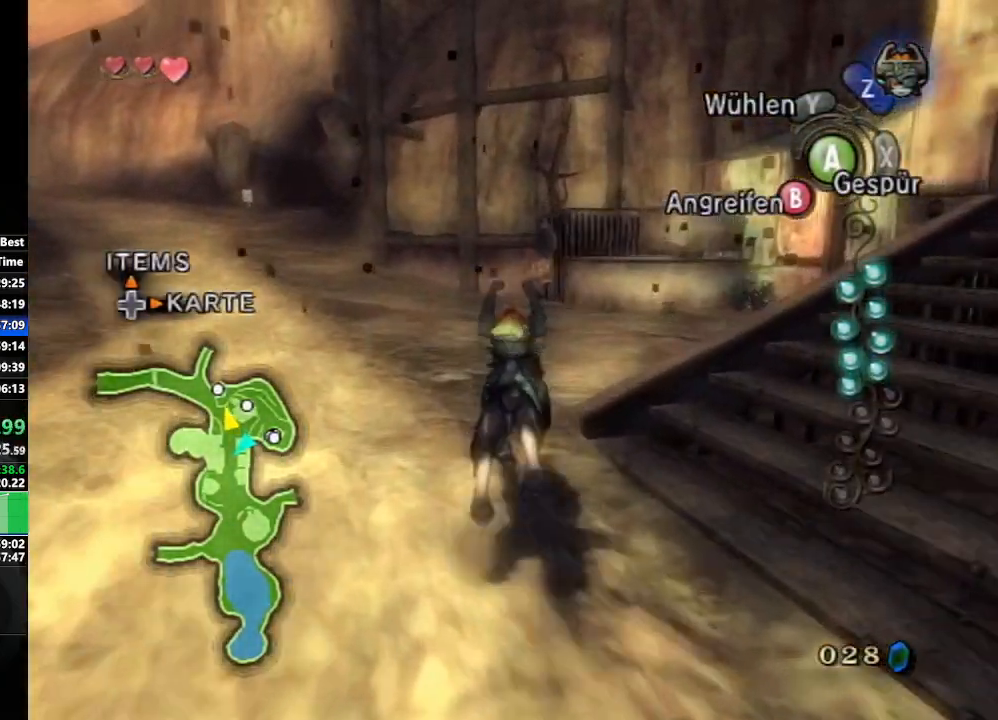
{"buttons": [], "left_stick": "up", "right_stick": "center", "events": []}
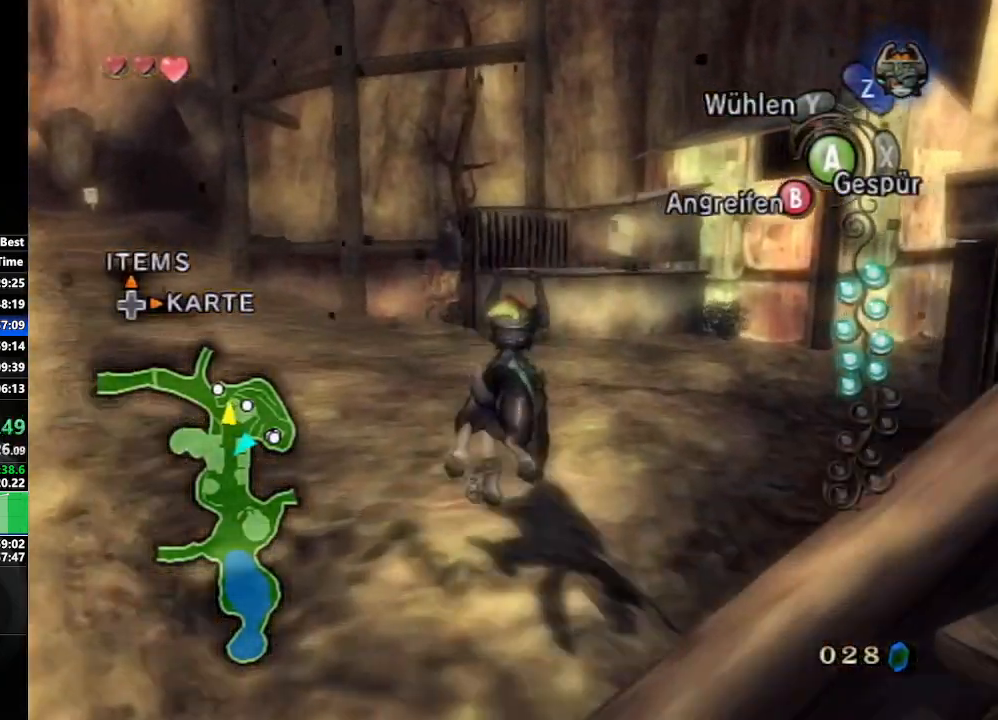
{"buttons": [], "left_stick": "up", "right_stick": "center", "events": [[83, "A", "down"], [150, "A", "up"], [217, "A", "down"], [283, "A", "up"], [367, "A", "down"], [450, "A", "up"]]}
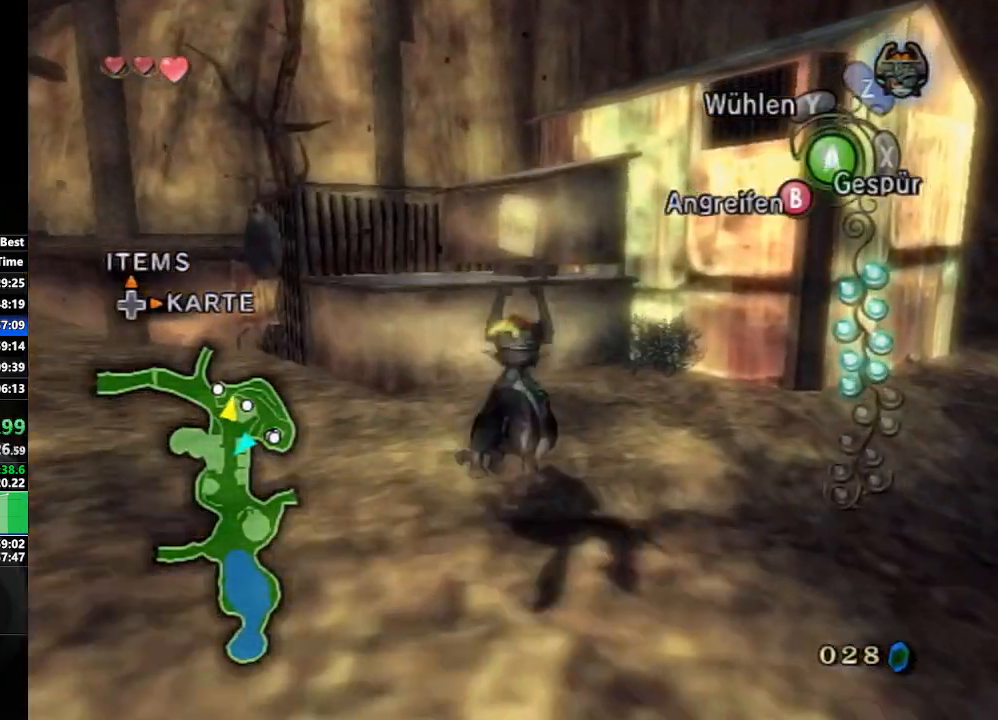
{"buttons": [], "left_stick": "up", "right_stick": "center", "events": [[183, "left_stick", "up-left"], [467, "left_stick", "up"]]}
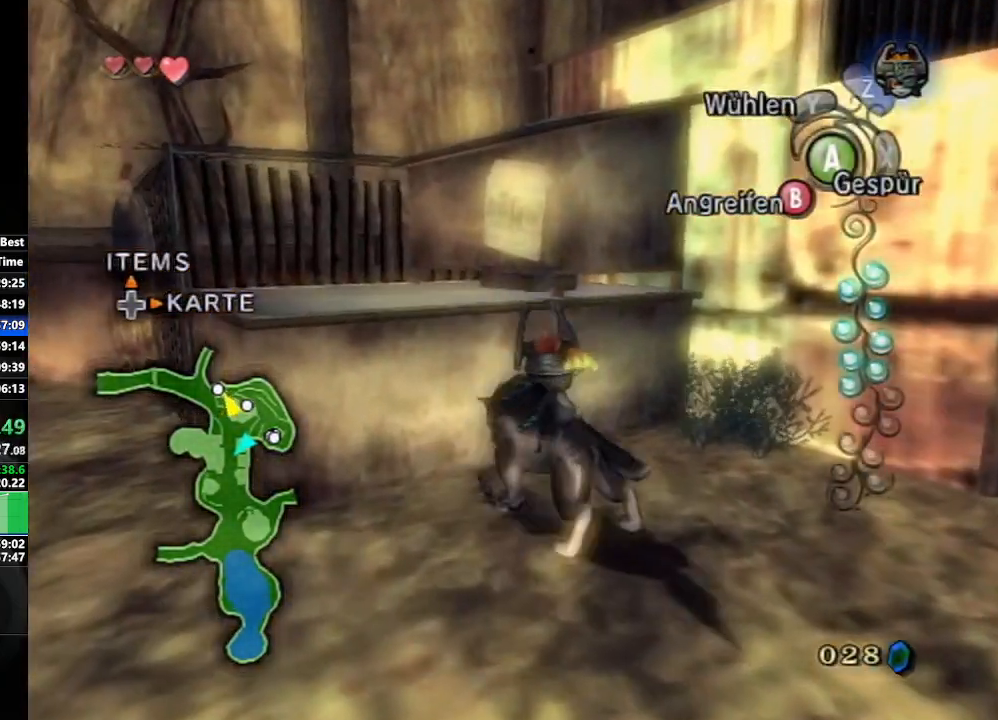
{"buttons": [], "left_stick": "up", "right_stick": "left", "events": [[167, "right_stick", "left"], [267, "left_stick", "center"], [483, "left_stick", "up"]]}
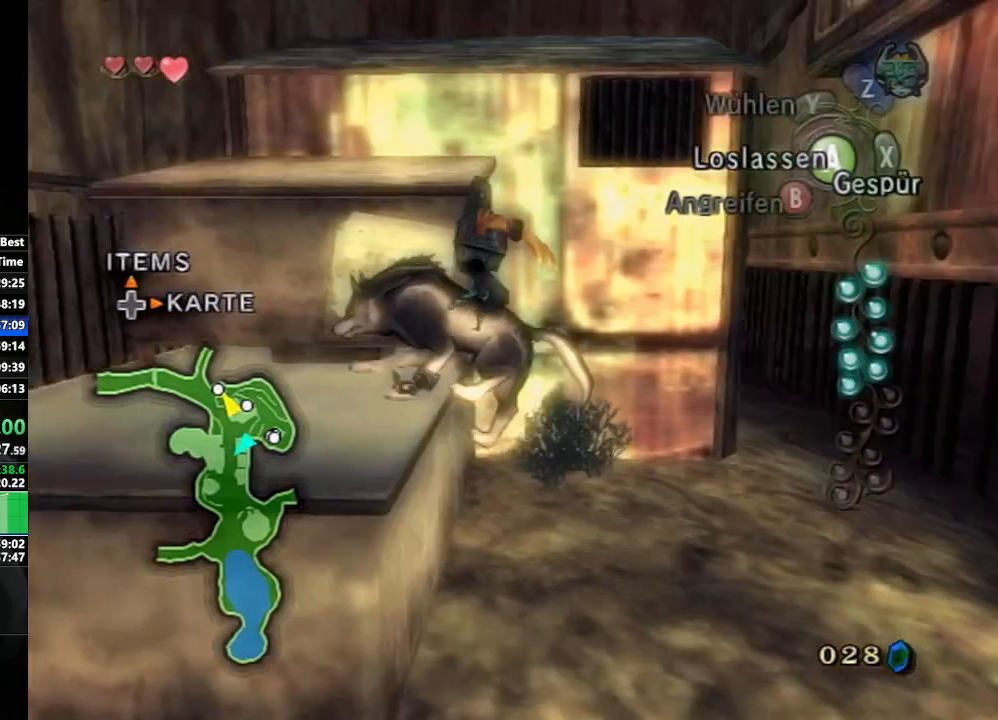
{"buttons": [], "left_stick": "up", "right_stick": "center", "events": [[33, "right_stick", "center"]]}
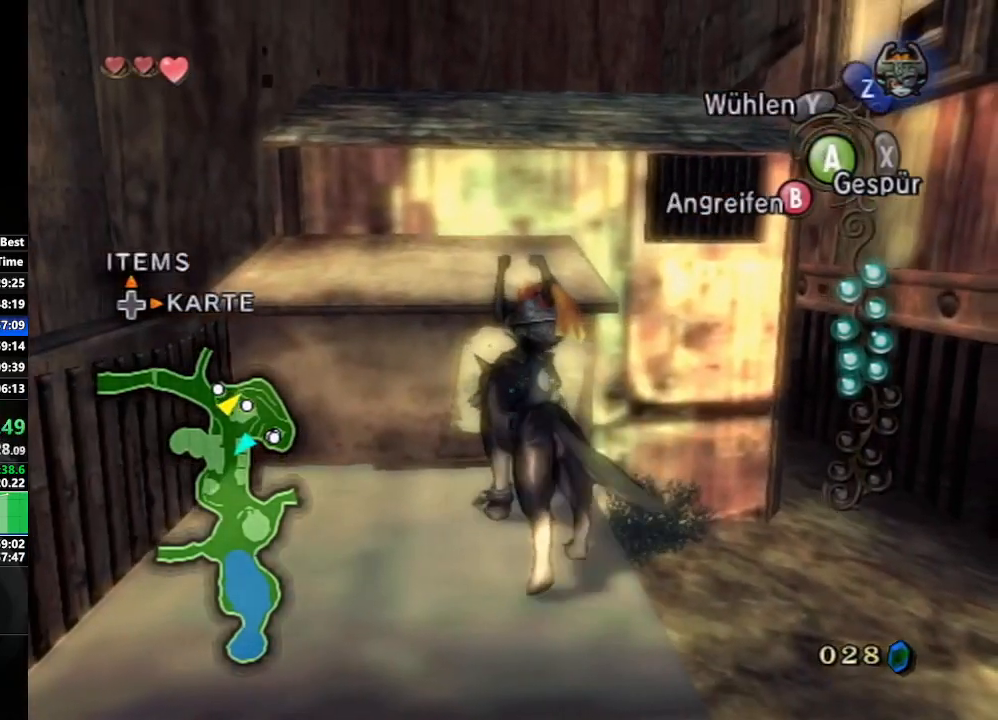
{"buttons": [], "left_stick": "center", "right_stick": "left", "events": [[350, "right_stick", "left"], [417, "left_stick", "center"]]}
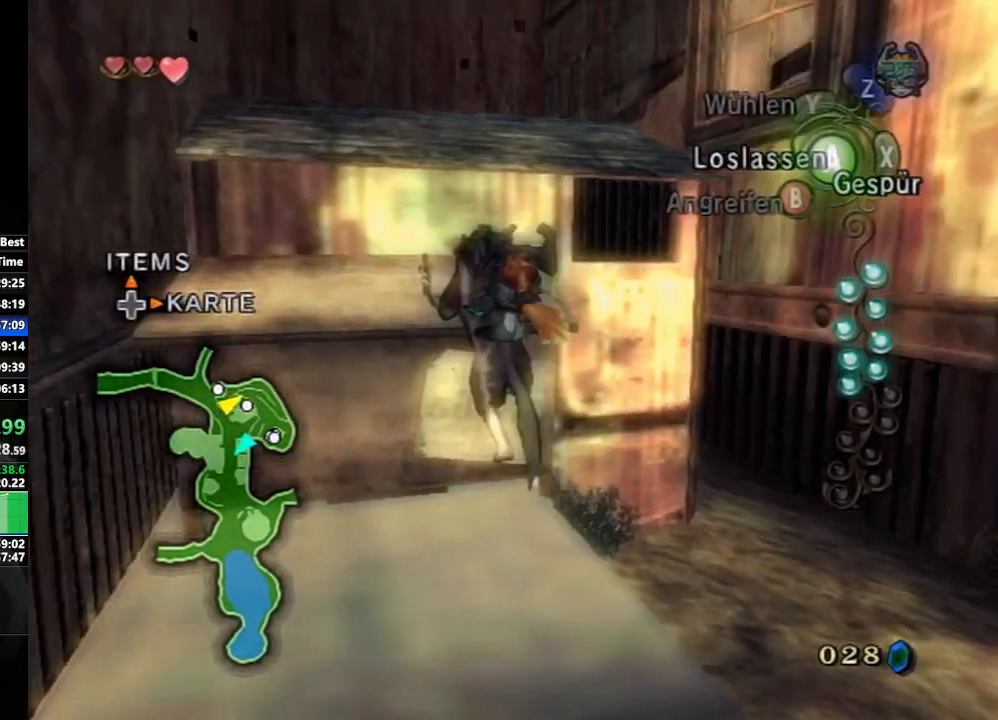
{"buttons": [], "left_stick": "up", "right_stick": "center", "events": [[33, "right_stick", "center"], [117, "left_stick", "up"]]}
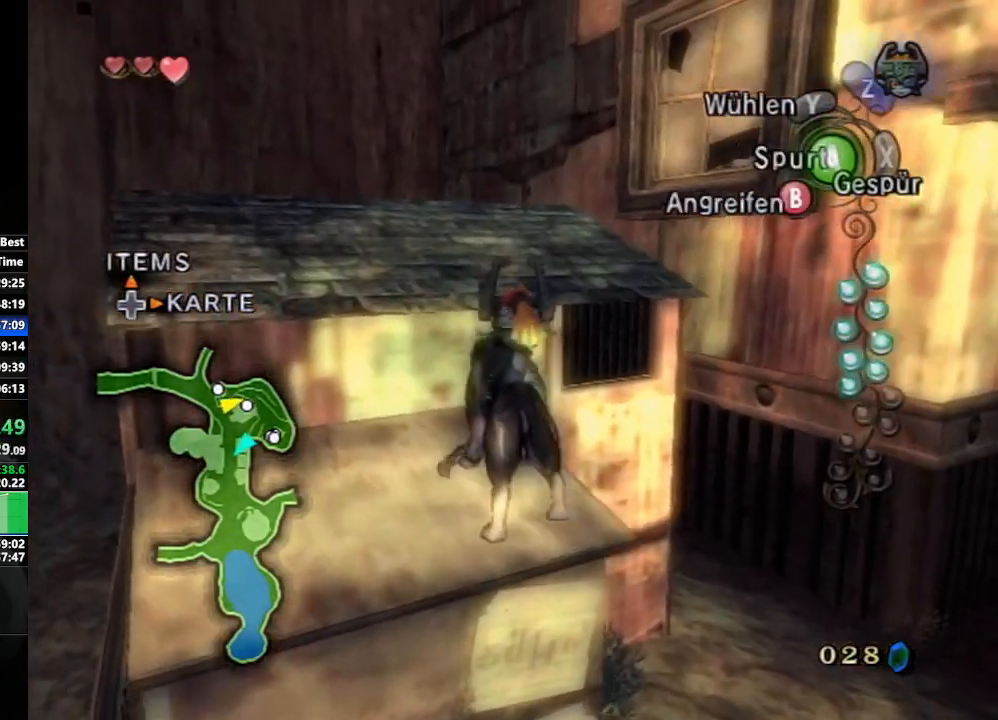
{"buttons": [], "left_stick": "up", "right_stick": "center", "events": [[83, "A", "down"], [83, "left_stick", "up-right"], [167, "A", "up"], [450, "left_stick", "up"]]}
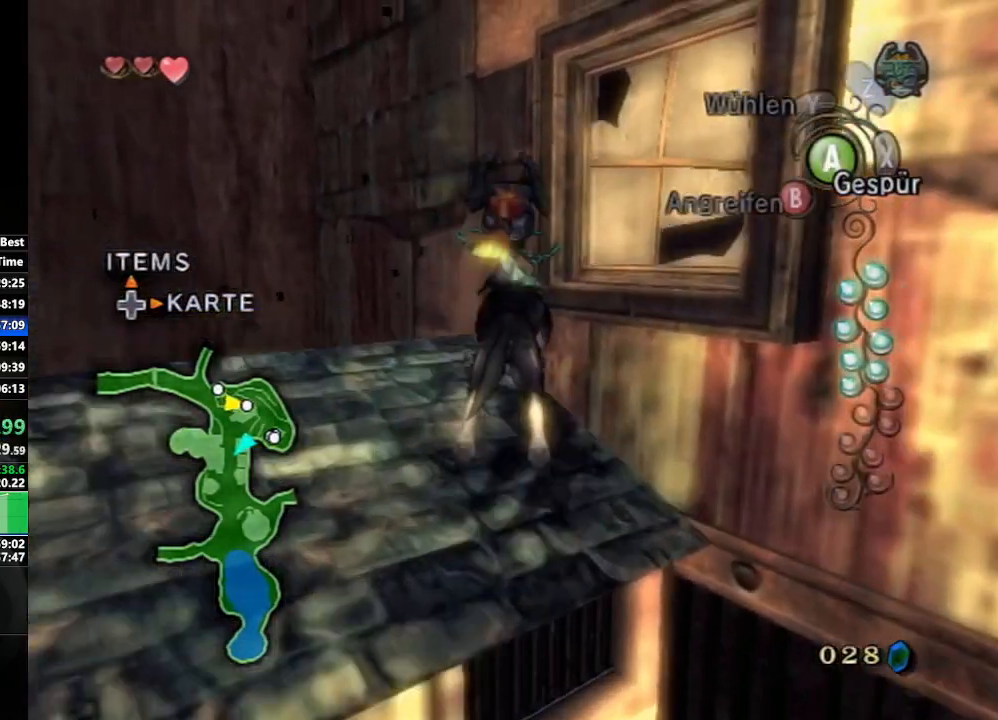
{"buttons": [], "left_stick": "up-right", "right_stick": "center", "events": [[67, "A", "down"], [100, "left_stick", "up-right"], [167, "A", "up"], [250, "A", "down"], [333, "A", "up"]]}
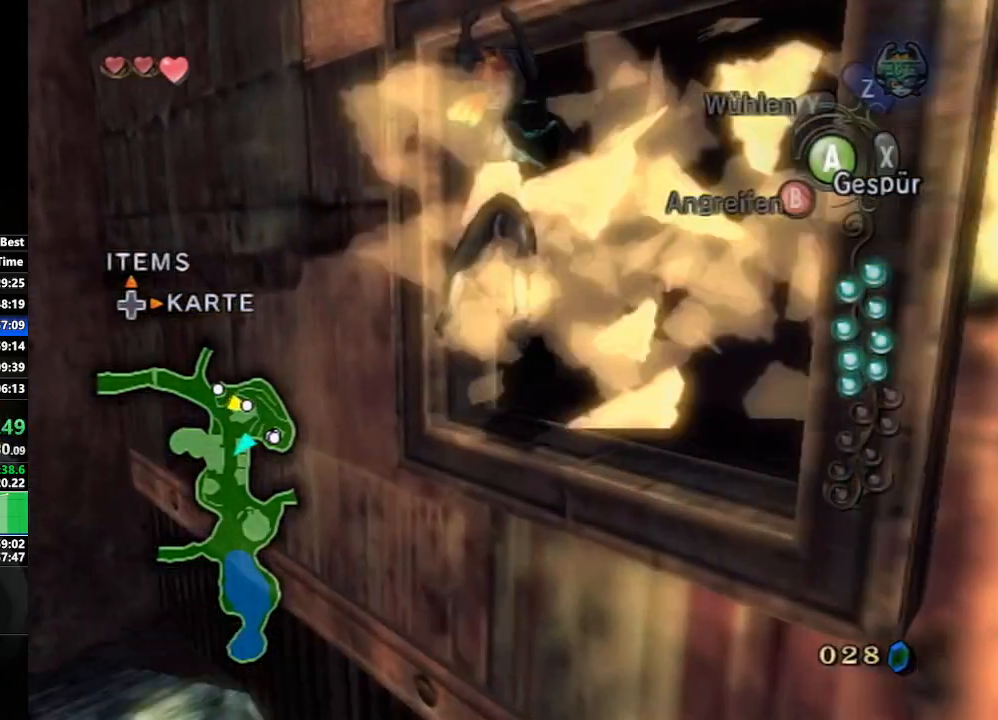
{"buttons": [], "left_stick": "center", "right_stick": "center", "events": [[300, "left_stick", "center"]]}
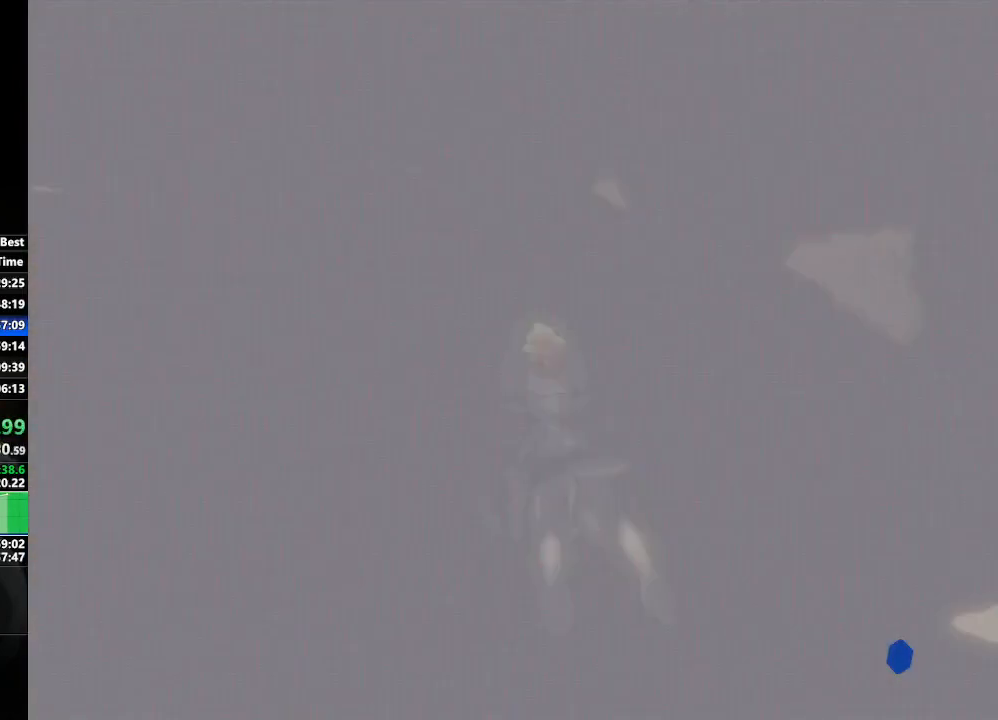
{"buttons": [], "left_stick": "center", "right_stick": "center", "events": [[200, "left_stick", "down-left"], [267, "left_stick", "down-right"], [500, "left_stick", "center"]]}
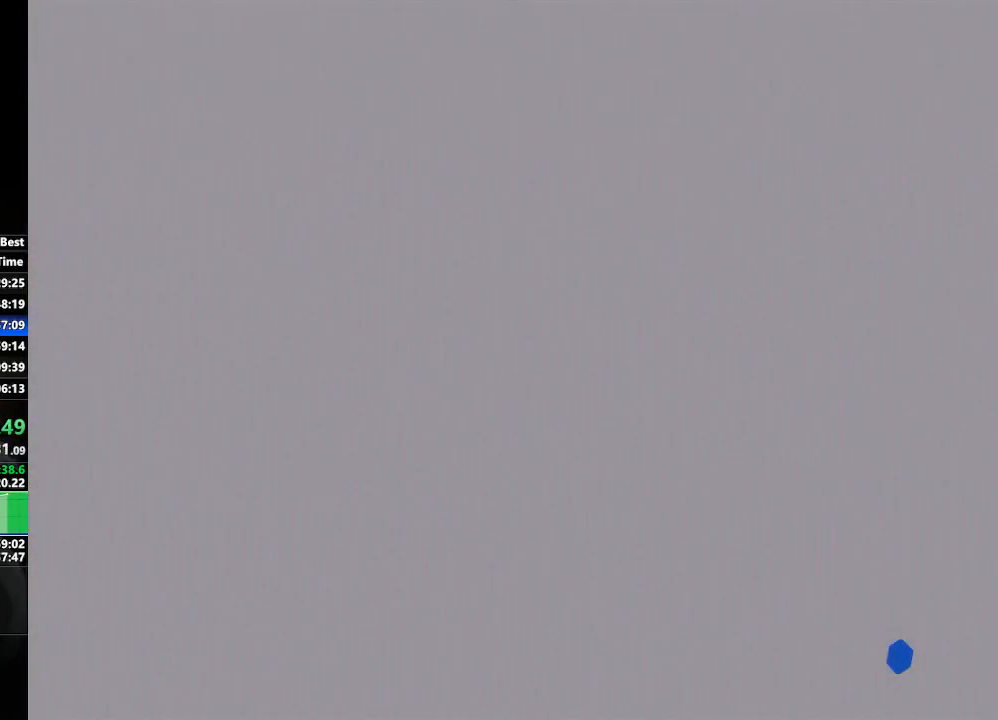
{"buttons": [], "left_stick": "center", "right_stick": "center", "events": []}
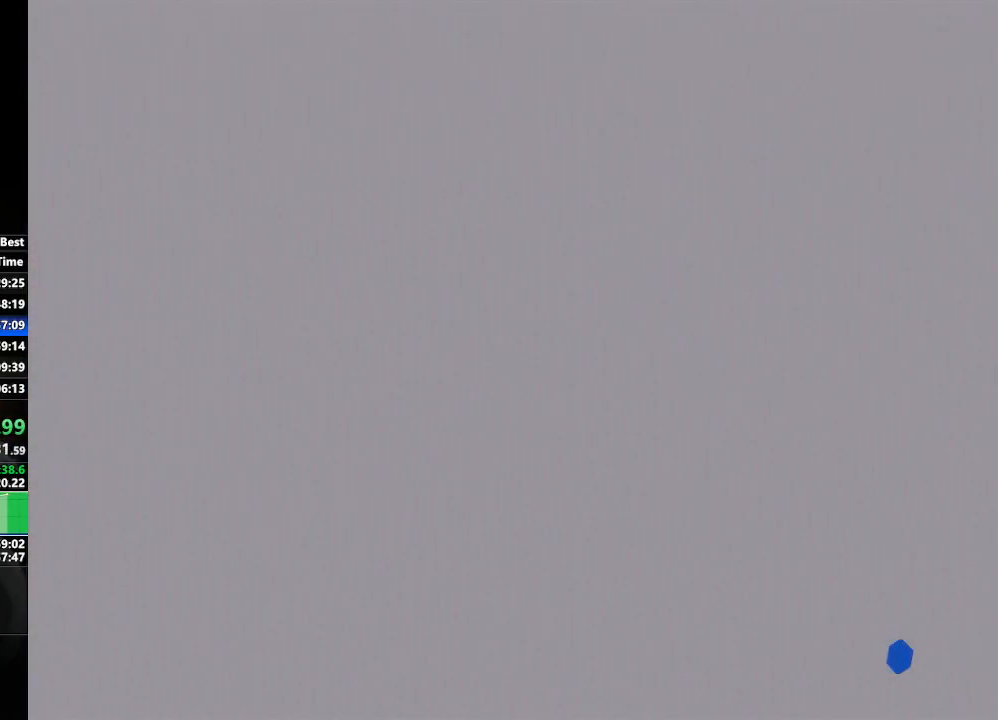
{"buttons": [], "left_stick": "down-right", "right_stick": "center", "events": [[33, "left_stick", "left"], [200, "left_stick", "center"], [333, "left_stick", "down-right"]]}
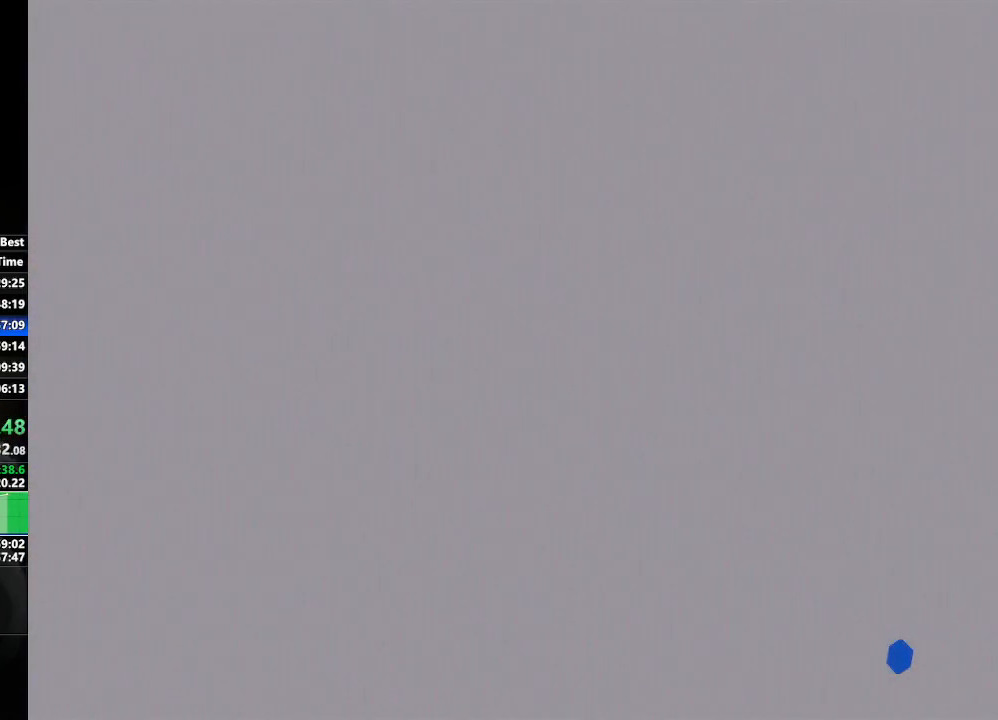
{"buttons": [], "left_stick": "down-left", "right_stick": "center", "events": [[50, "left_stick", "center"], [317, "left_stick", "left"], [367, "left_stick", "down-left"]]}
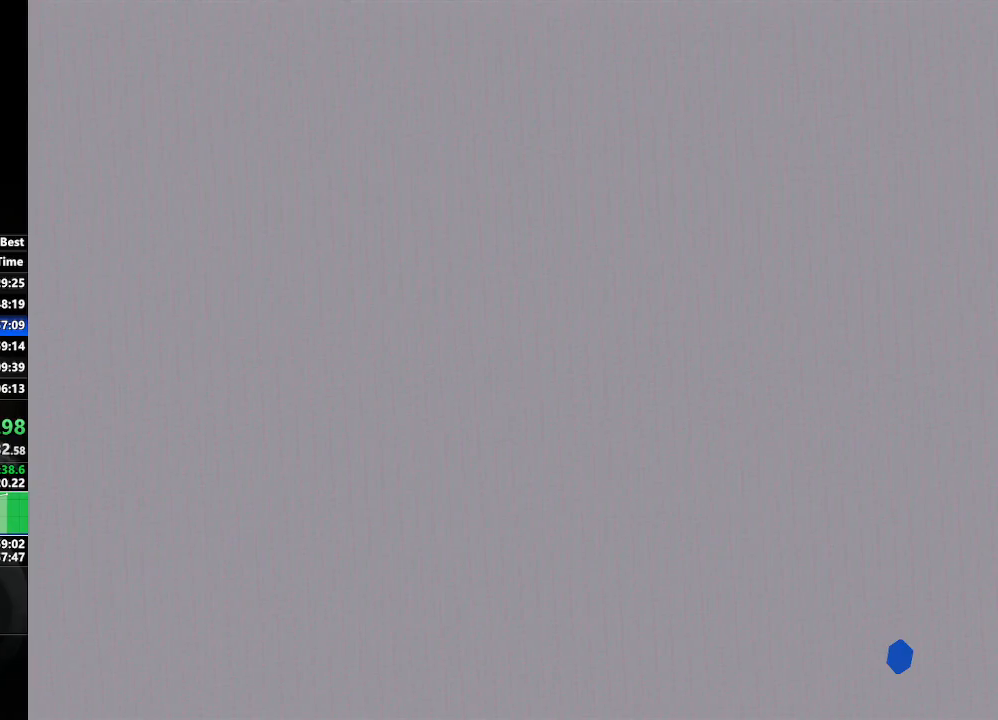
{"buttons": [], "left_stick": "center", "right_stick": "center", "events": [[133, "left_stick", "center"]]}
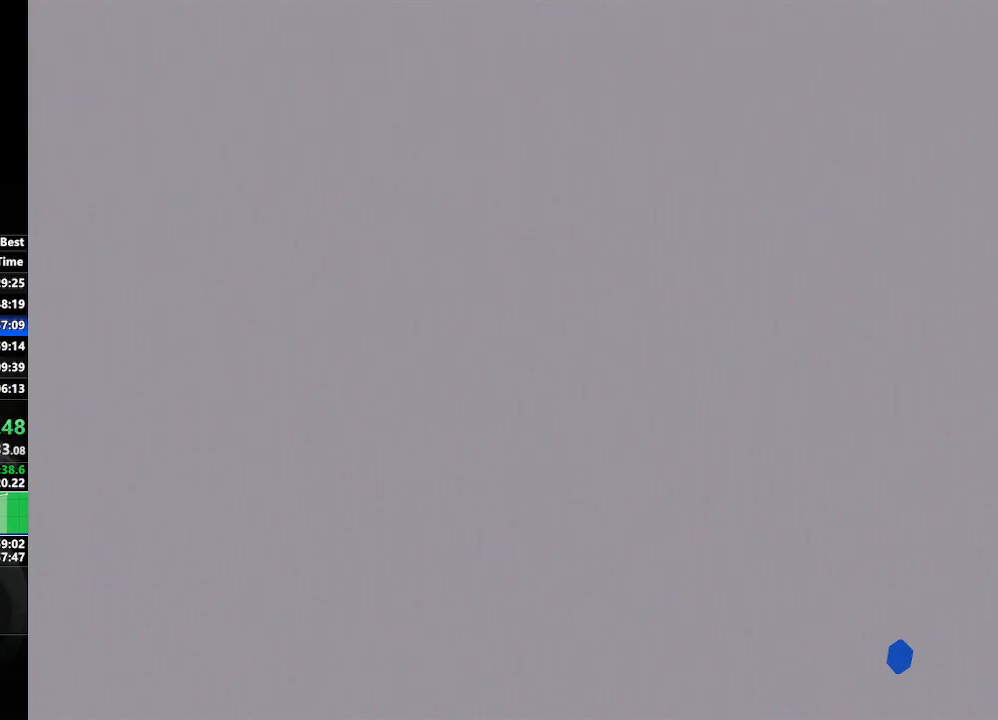
{"buttons": [], "left_stick": "center", "right_stick": "center", "events": []}
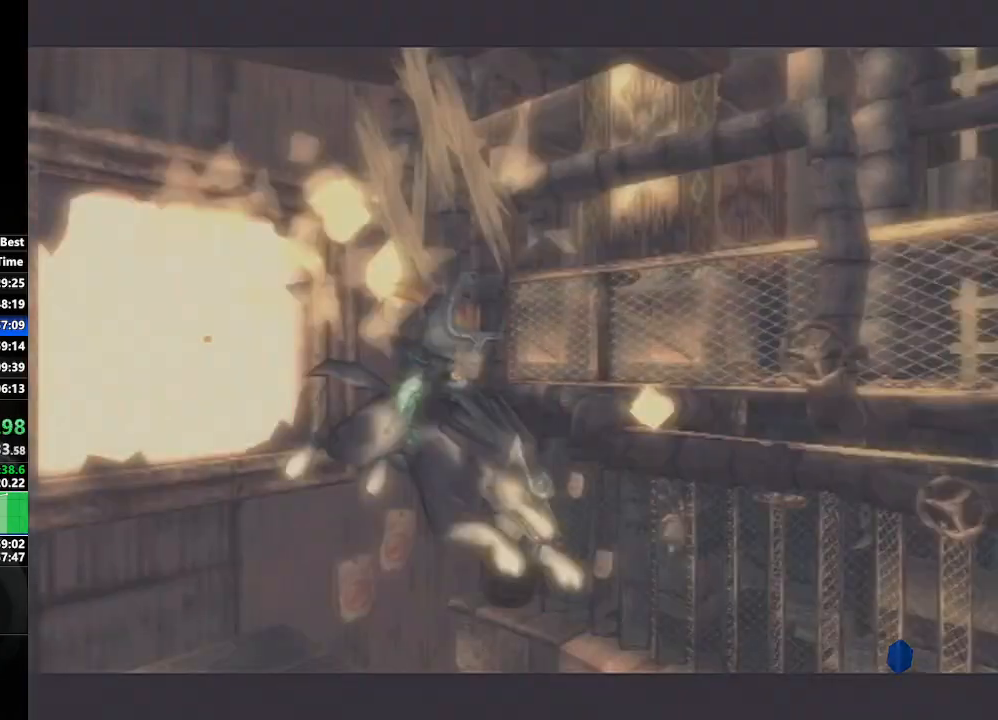
{"buttons": [], "left_stick": "center", "right_stick": "center", "events": []}
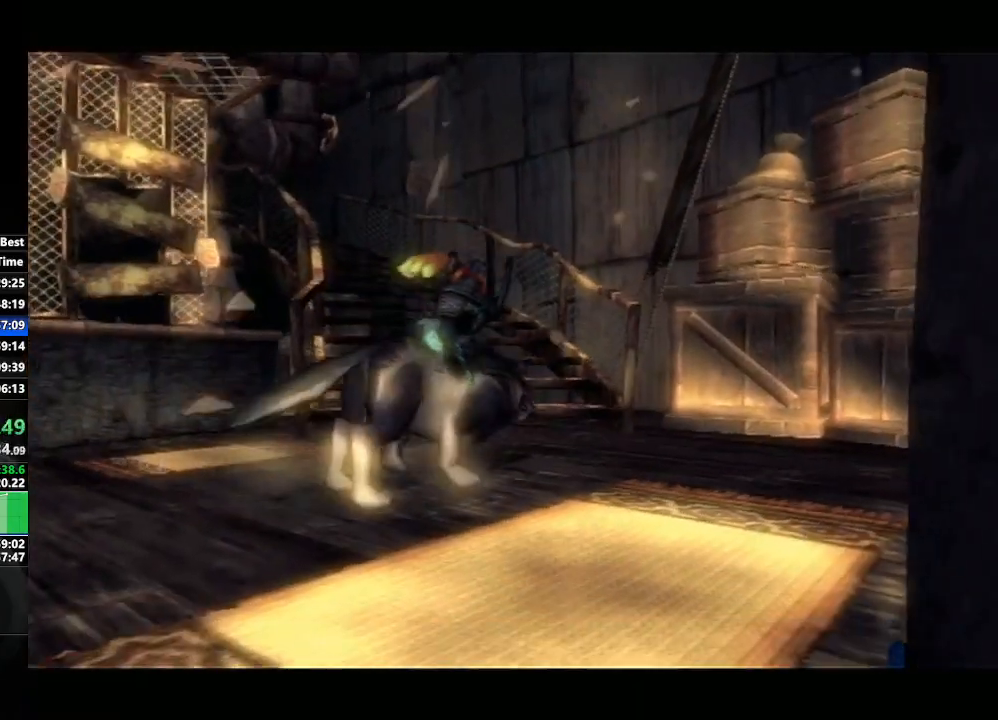
{"buttons": [], "left_stick": "up", "right_stick": "center", "events": [[83, "left_stick", "up"], [217, "A", "down"], [300, "A", "up"], [383, "A", "down"], [450, "A", "up"]]}
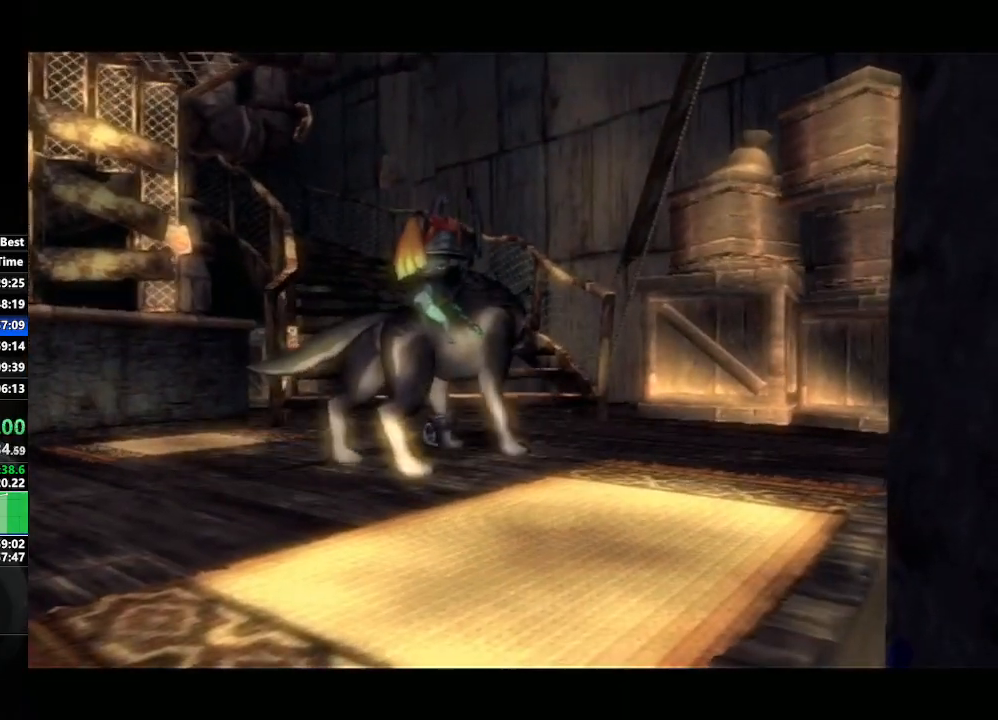
{"buttons": ["A"], "left_stick": "up-left", "right_stick": "center", "events": [[33, "A", "down"], [83, "A", "up"], [183, "A", "down"], [217, "A", "up"], [317, "A", "down"], [383, "A", "up"], [483, "A", "down"], [500, "left_stick", "up-left"]]}
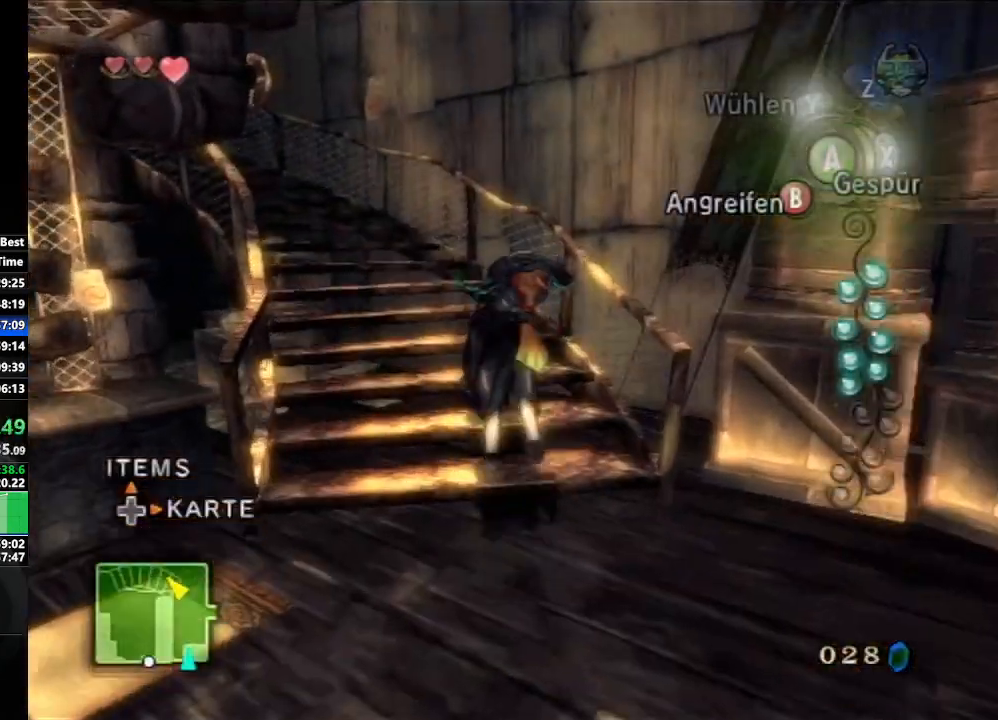
{"buttons": [], "left_stick": "up-left", "right_stick": "center", "events": [[50, "A", "up"], [217, "X", "down"], [267, "X", "up"]]}
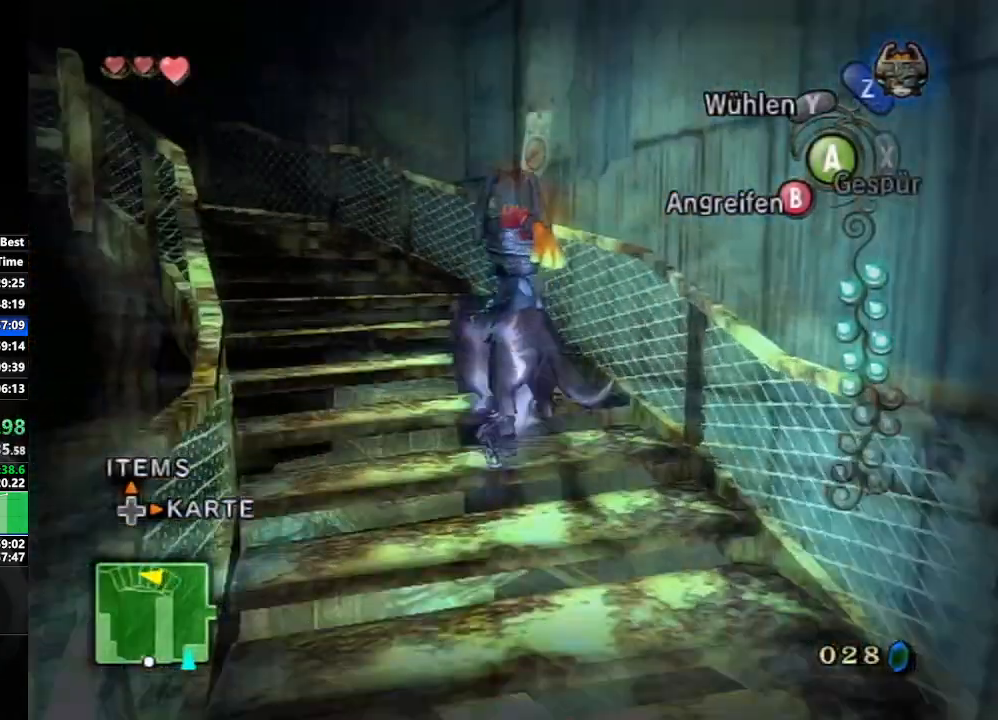
{"buttons": [], "left_stick": "up-left", "right_stick": "right", "events": [[467, "right_stick", "right"]]}